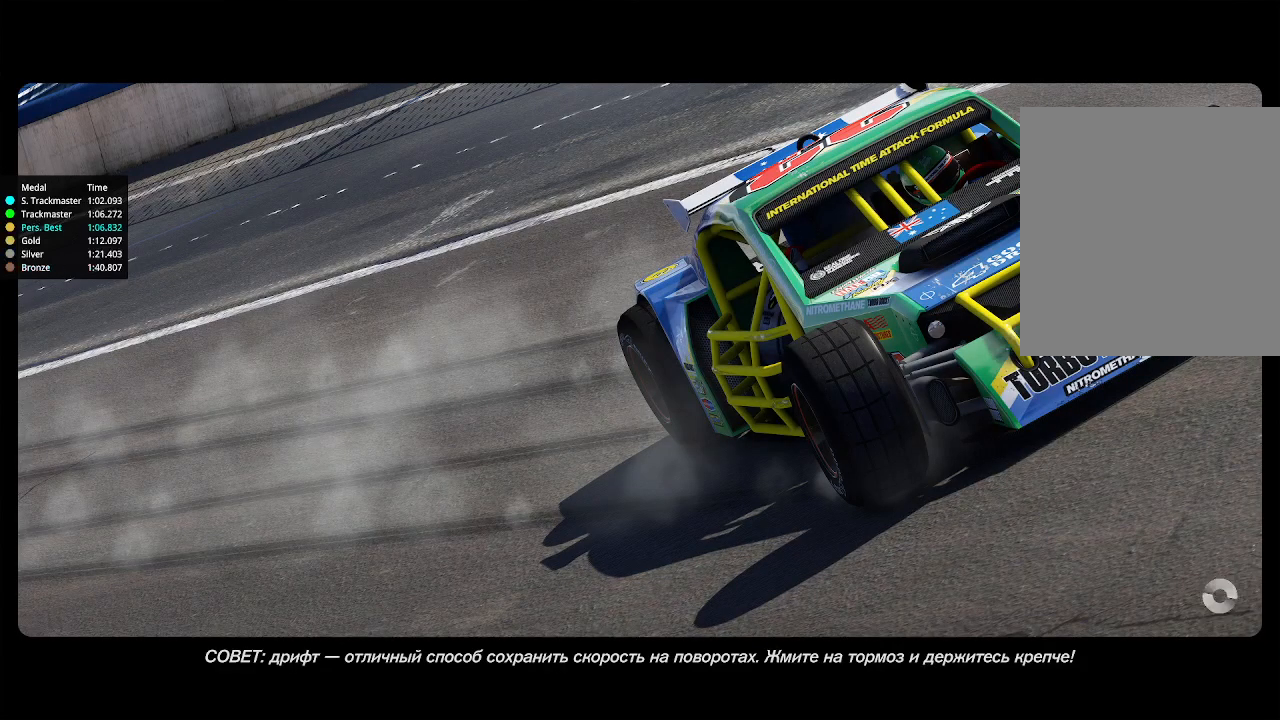
Gameplay with keyboard; each line is a JSON object with the keys held at the frame after it. "events" lists presses ("down") and releases ("up") of "down", "left", "right" and "up" between this image and that frame as [ms after this image, input, new state], when the widget could be followed in between. No other keys are recorded. Mouse input is not recorded.
{"keys": [], "events": []}
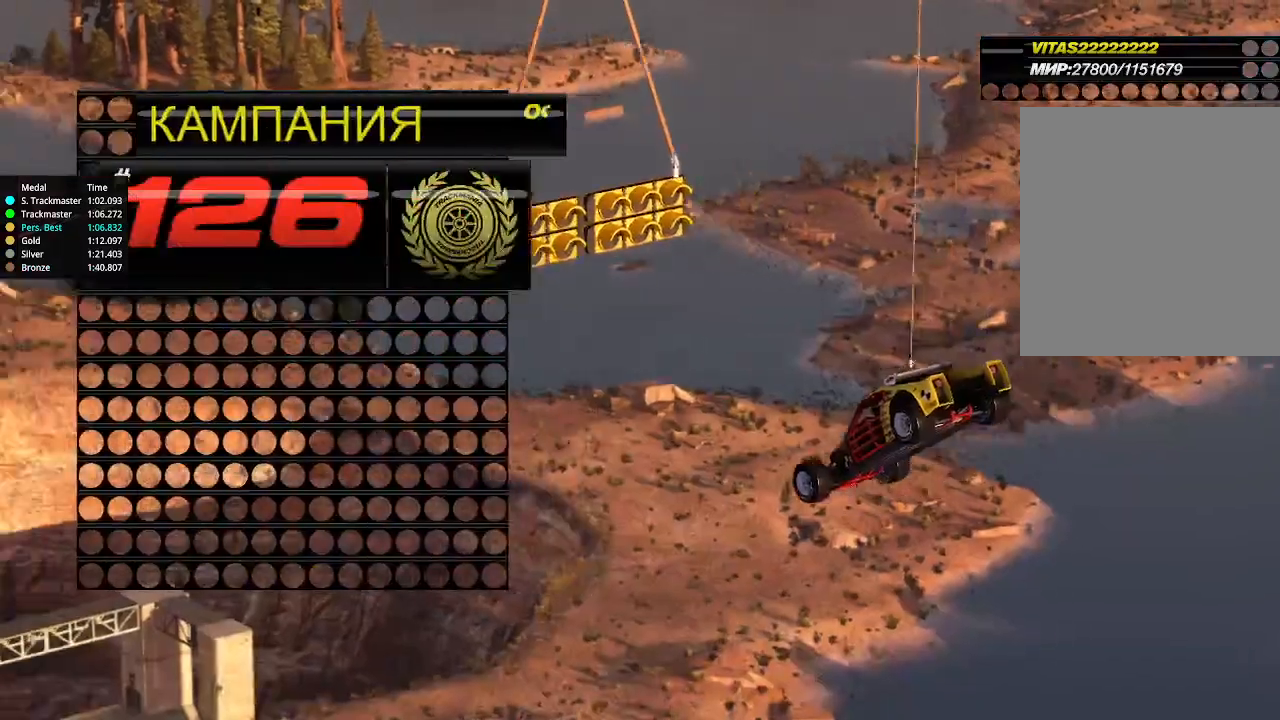
{"keys": [], "events": []}
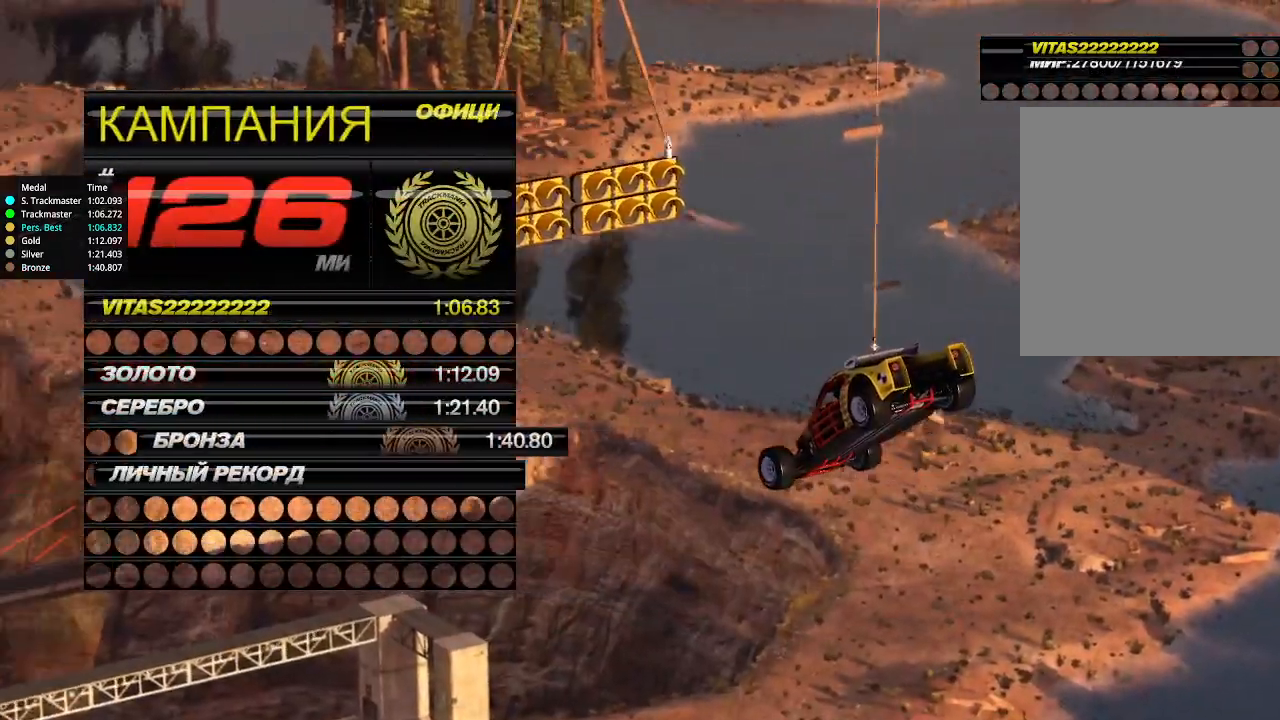
{"keys": [], "events": []}
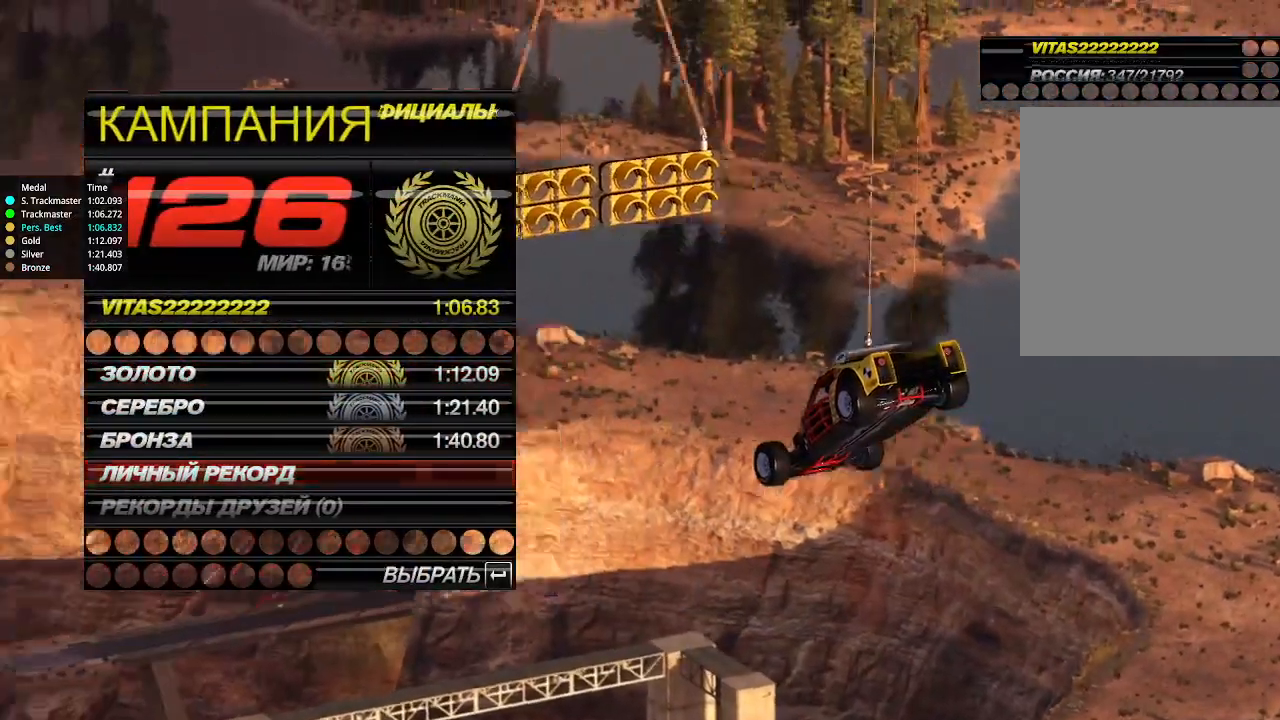
{"keys": [], "events": []}
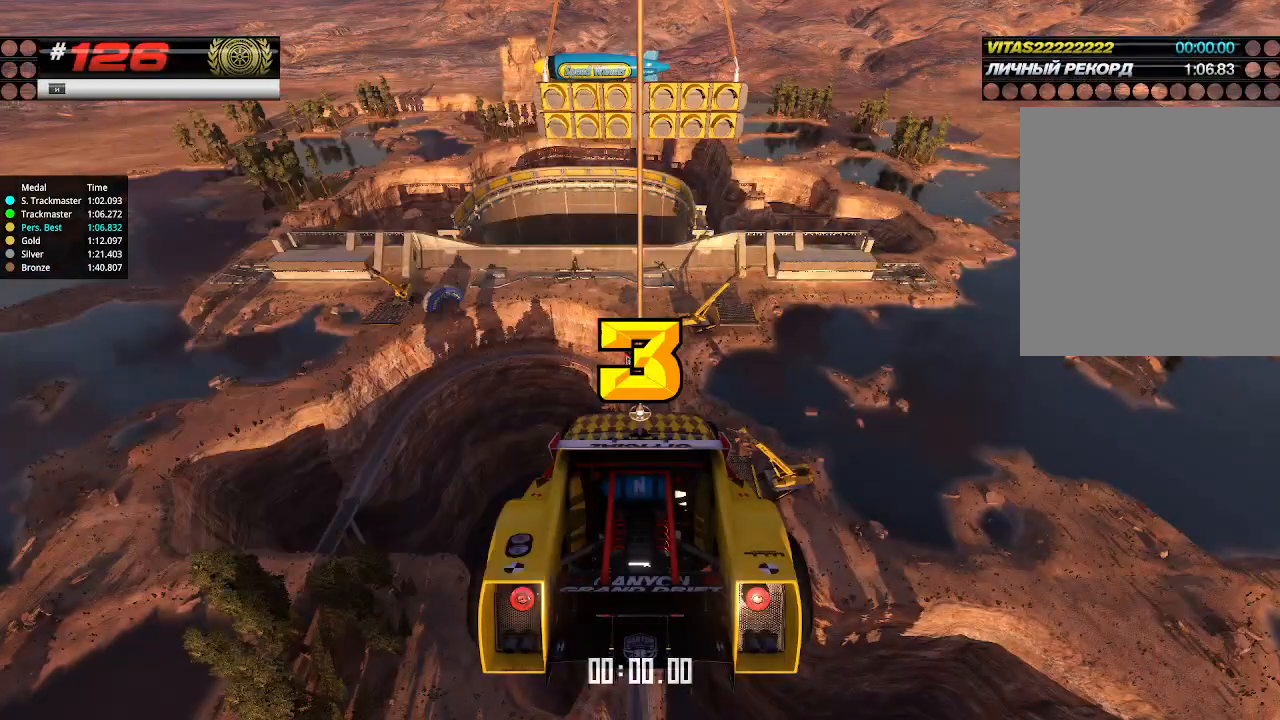
{"keys": ["up"], "events": [[34, "up", "down"]]}
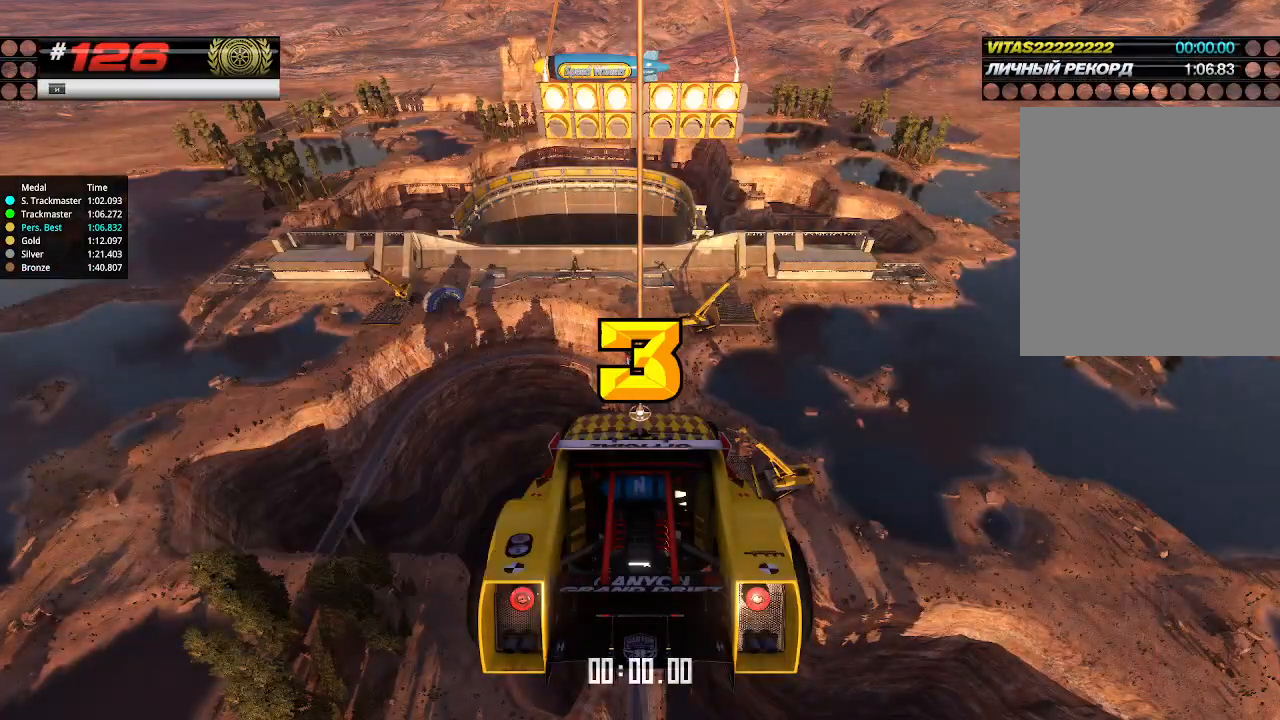
{"keys": ["up"], "events": []}
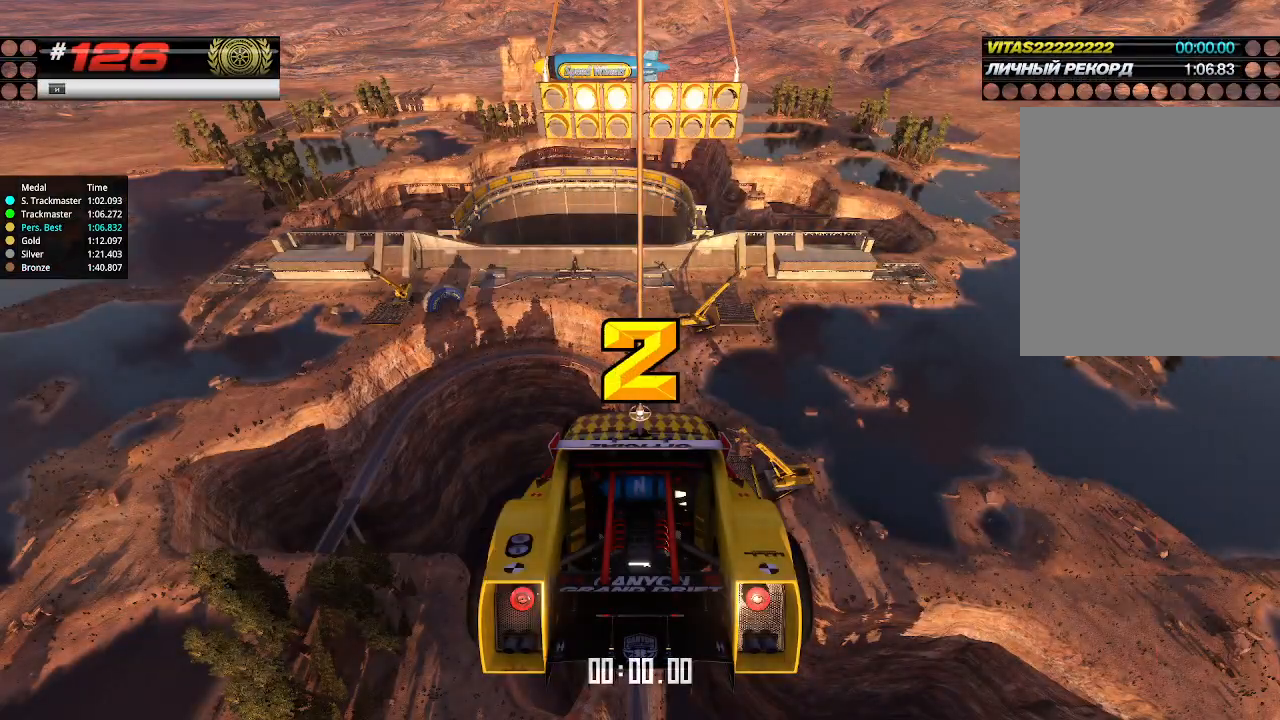
{"keys": ["up"], "events": []}
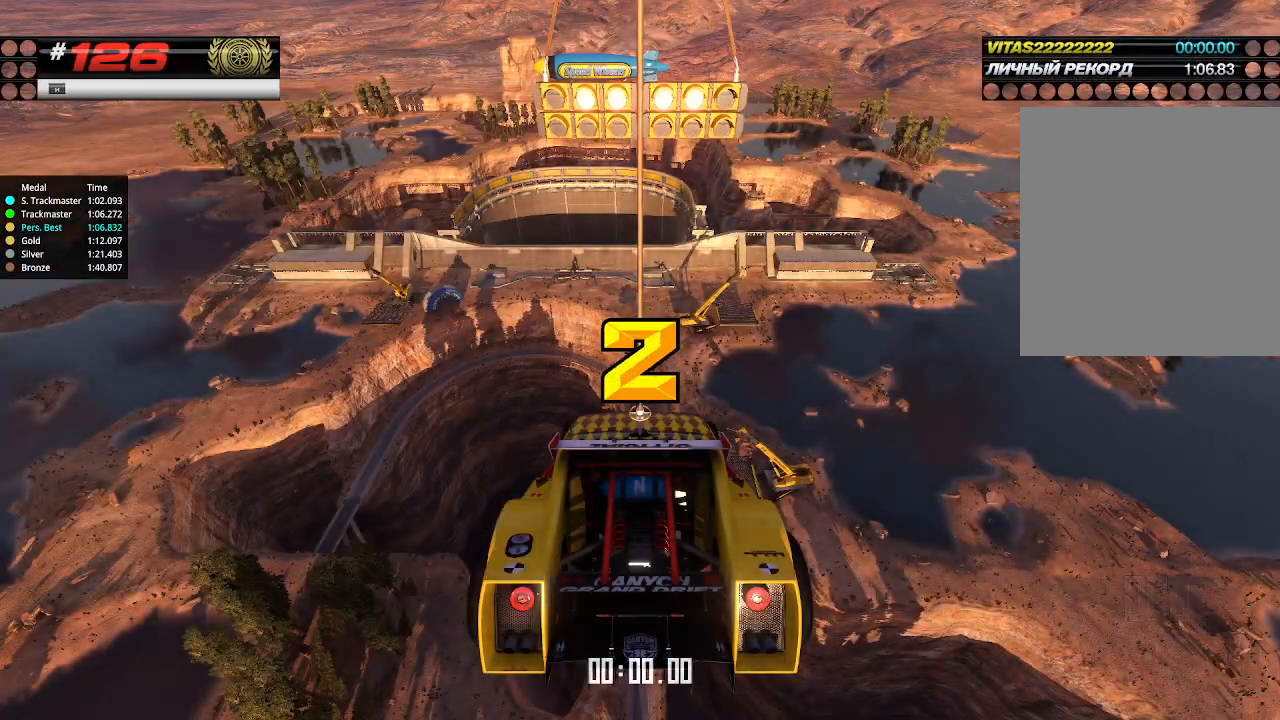
{"keys": ["up"], "events": []}
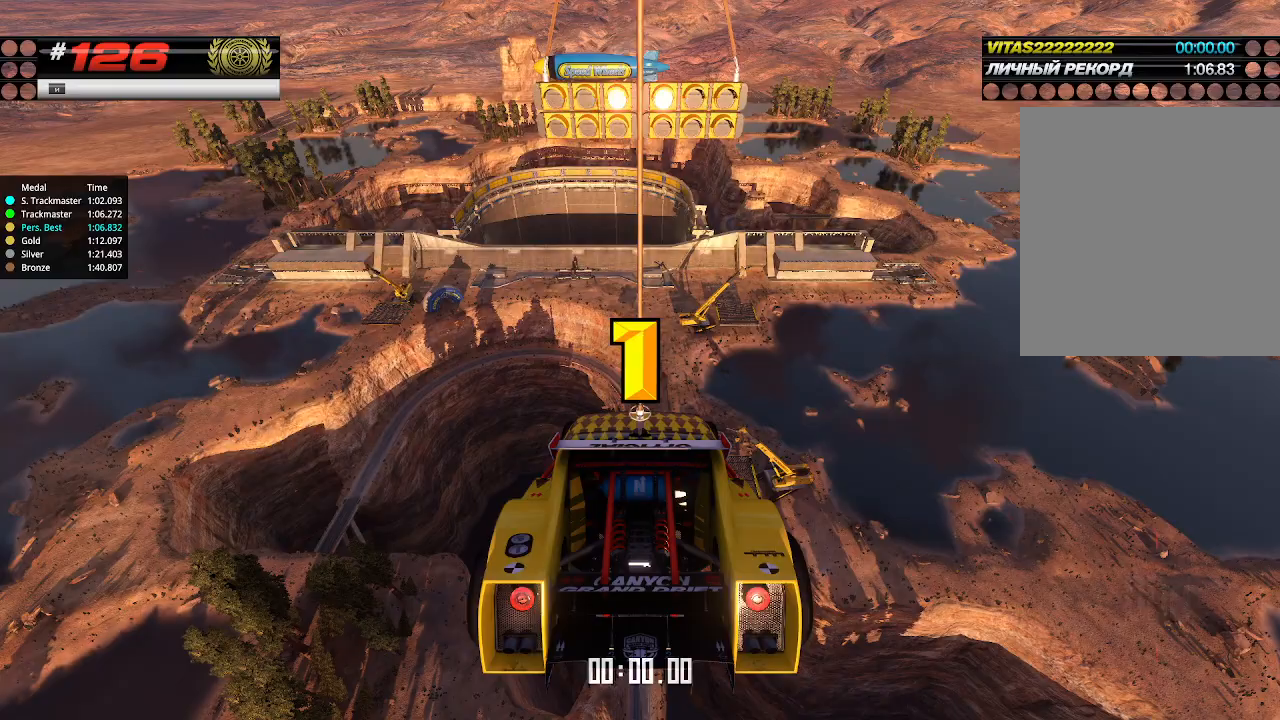
{"keys": ["up"], "events": []}
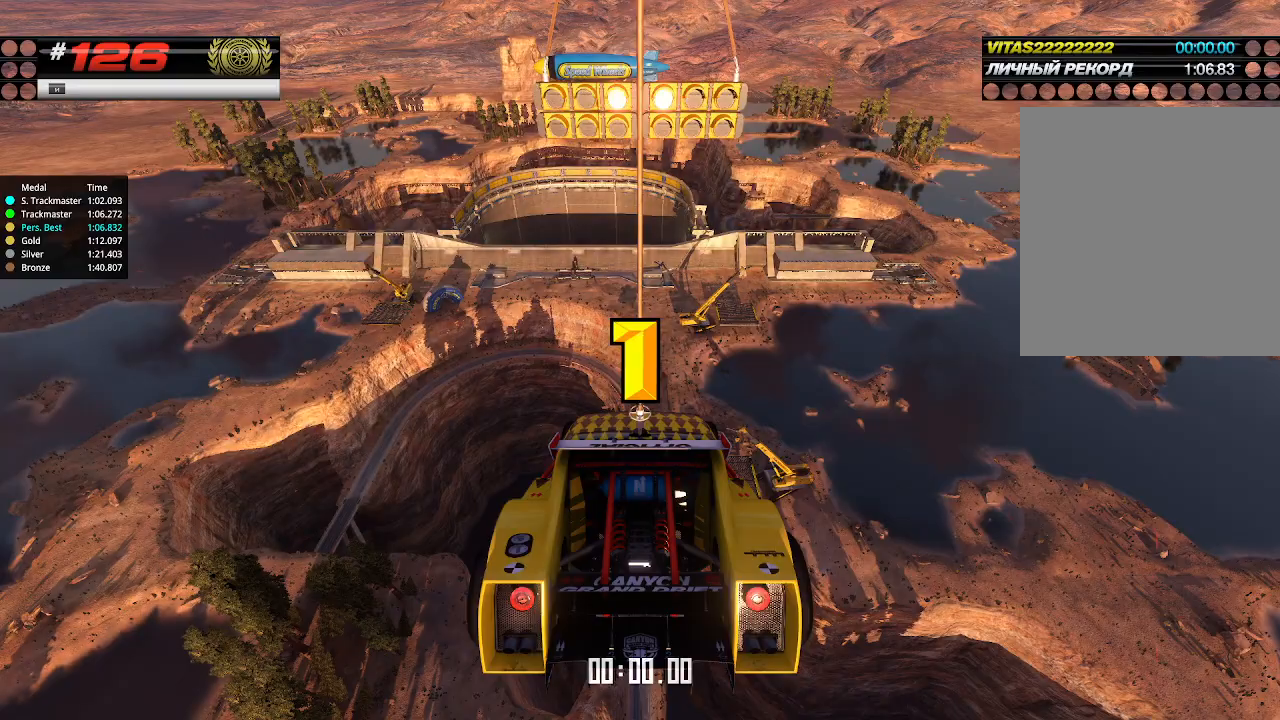
{"keys": ["up"], "events": [[100, "up", "up"], [134, "up", "down"]]}
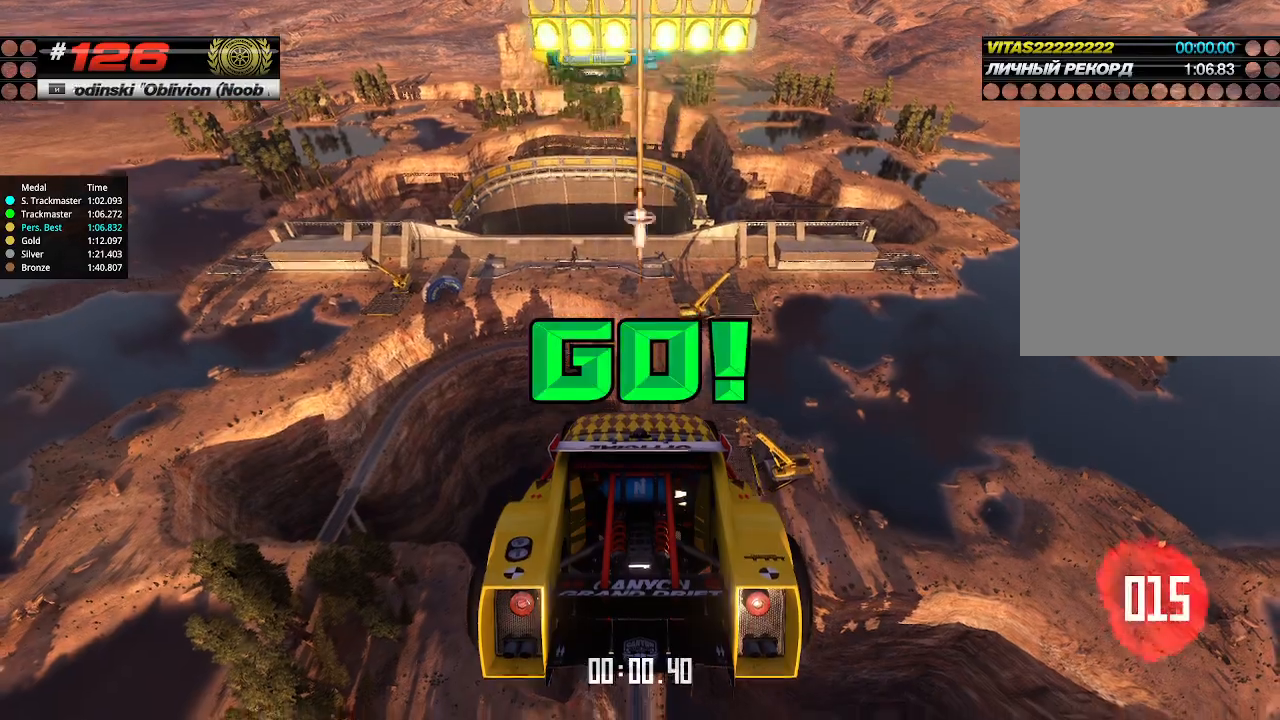
{"keys": ["up"], "events": []}
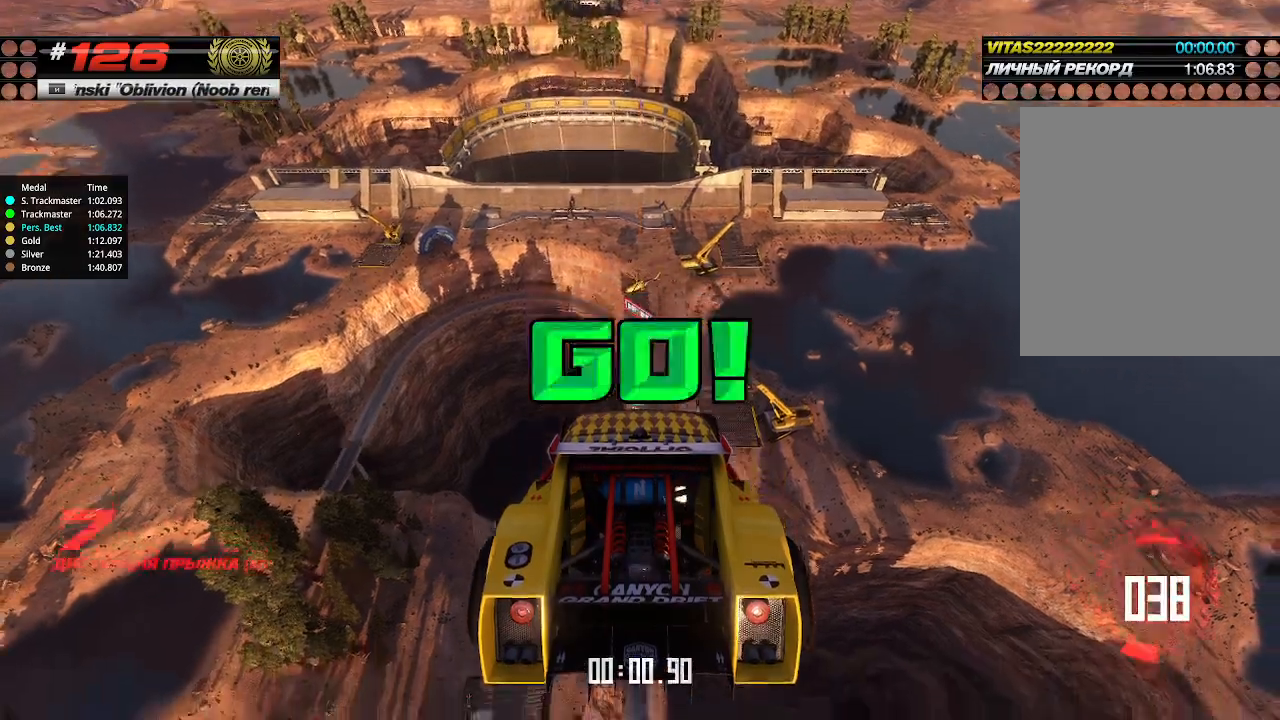
{"keys": ["up"], "events": []}
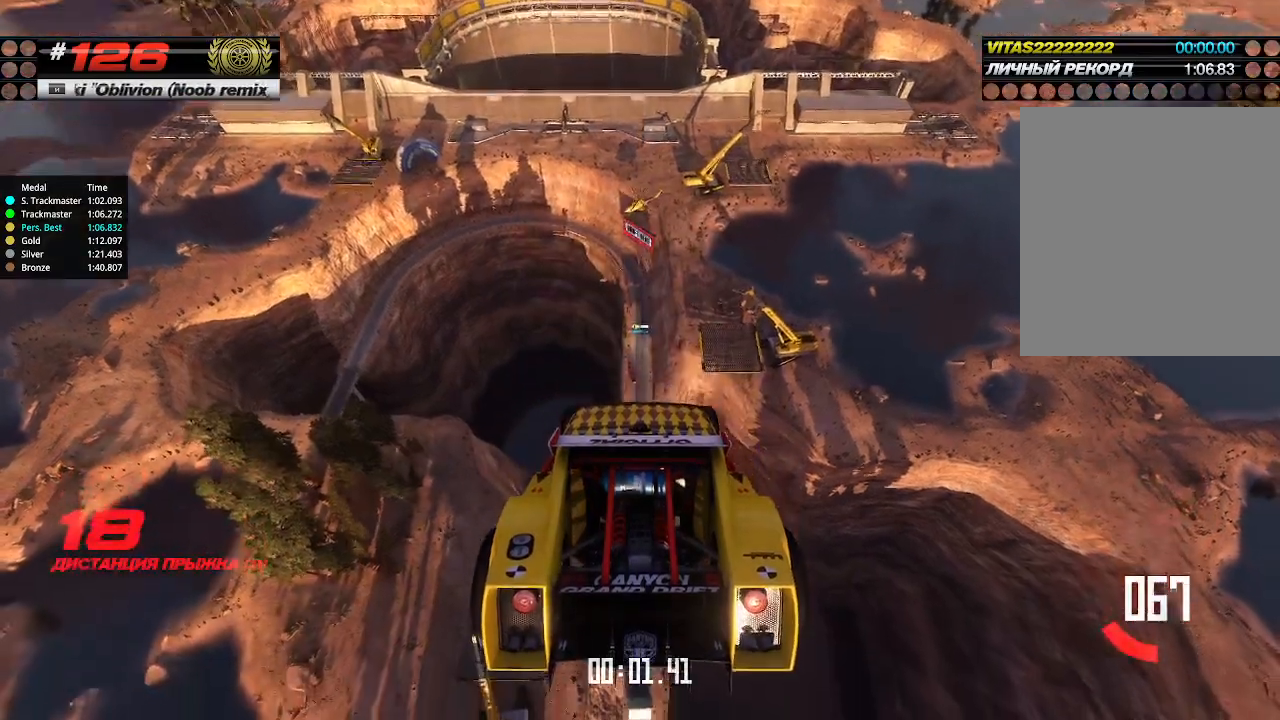
{"keys": ["up"], "events": []}
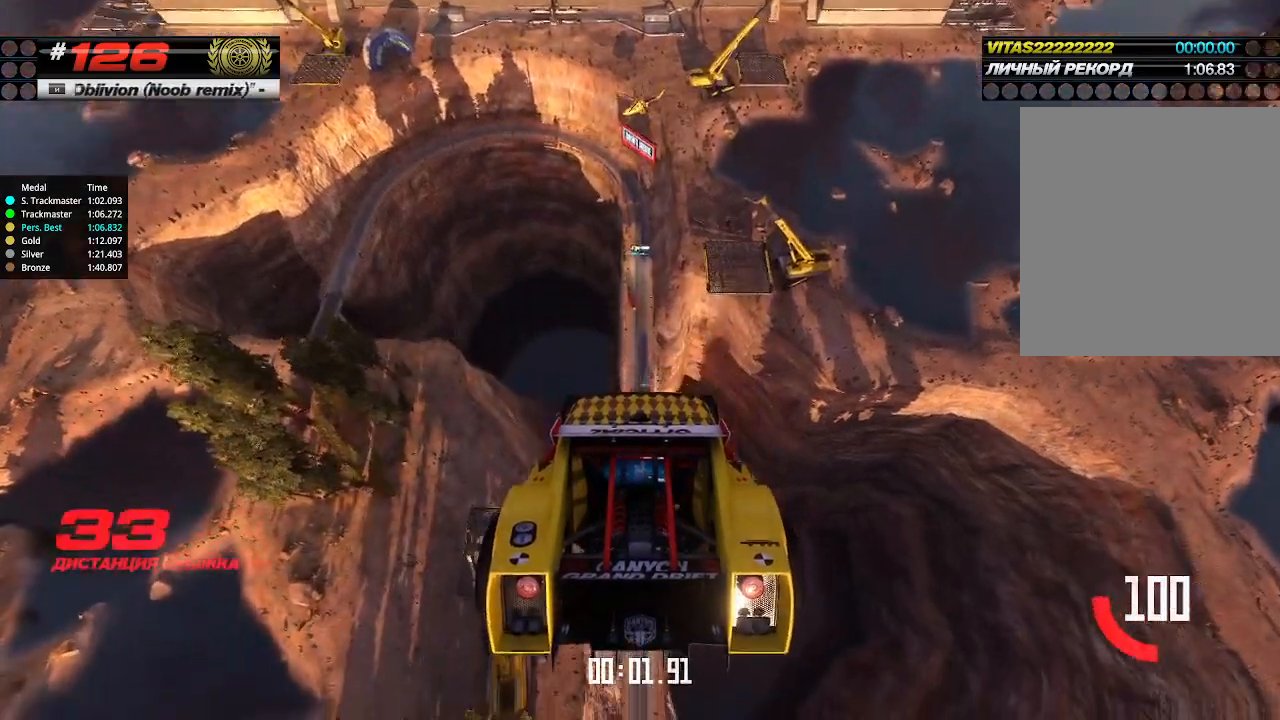
{"keys": ["up"], "events": []}
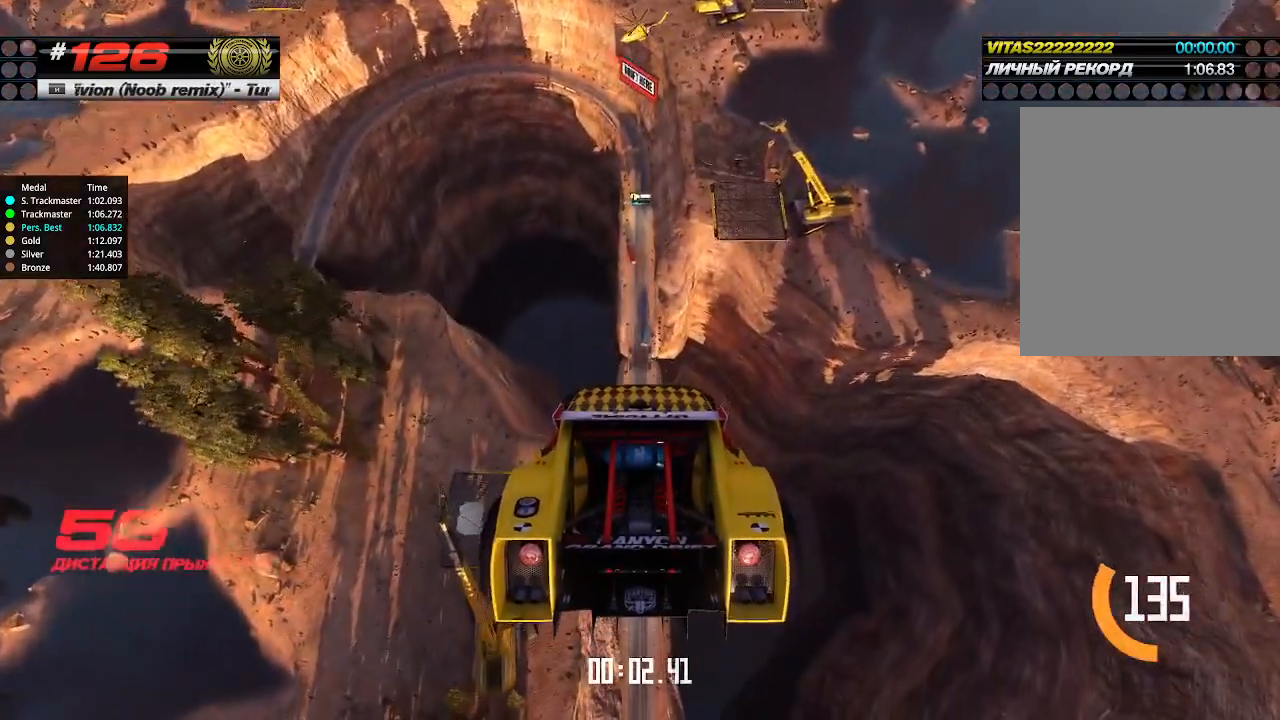
{"keys": ["up"], "events": []}
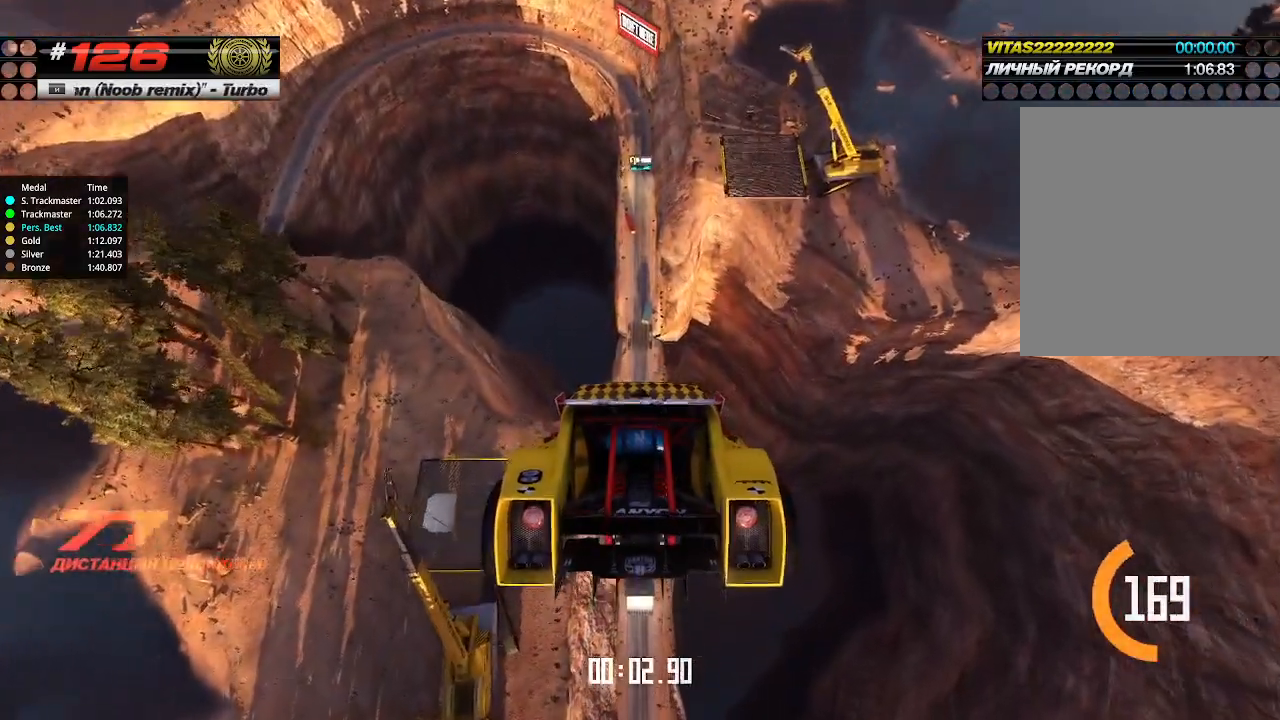
{"keys": ["up"], "events": []}
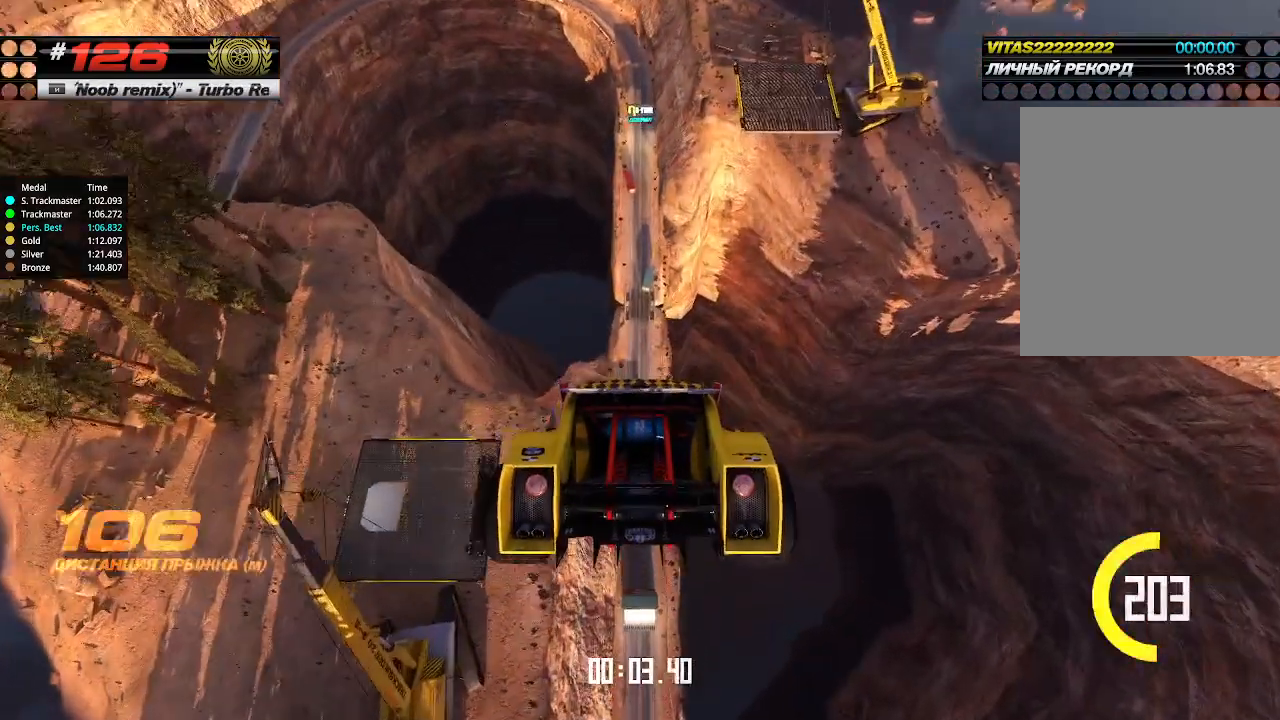
{"keys": ["up"], "events": []}
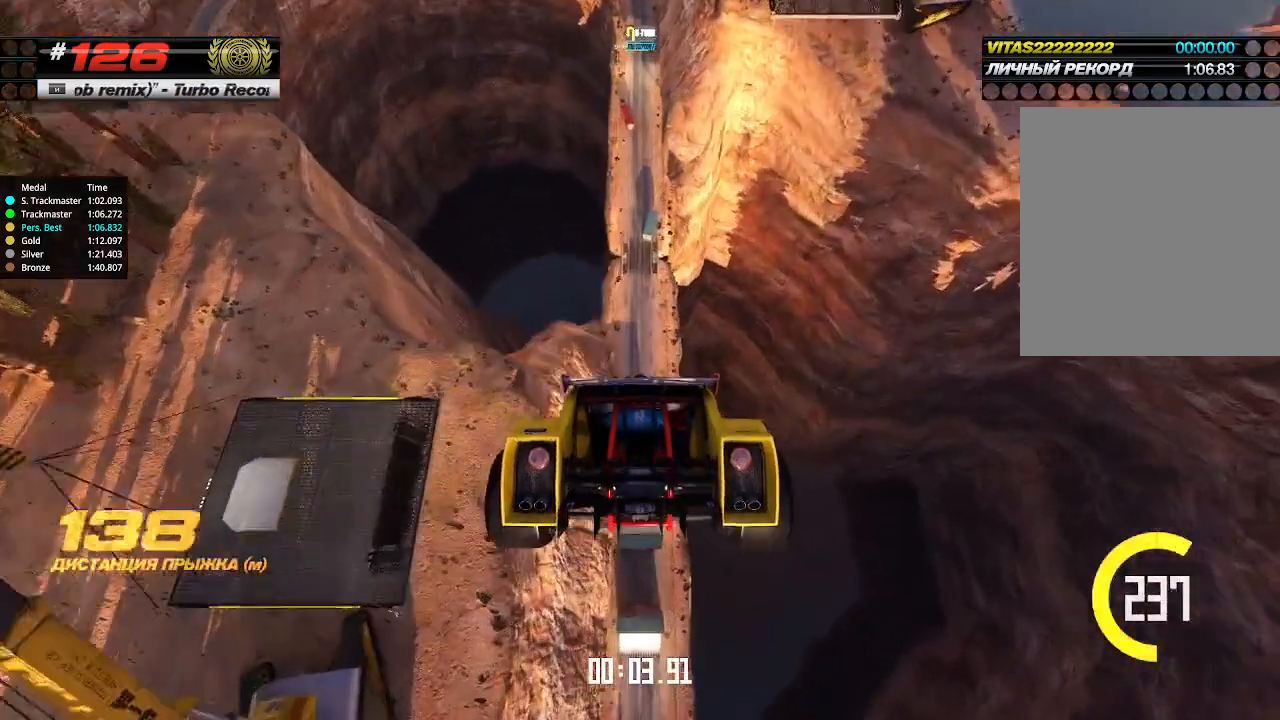
{"keys": ["up"], "events": []}
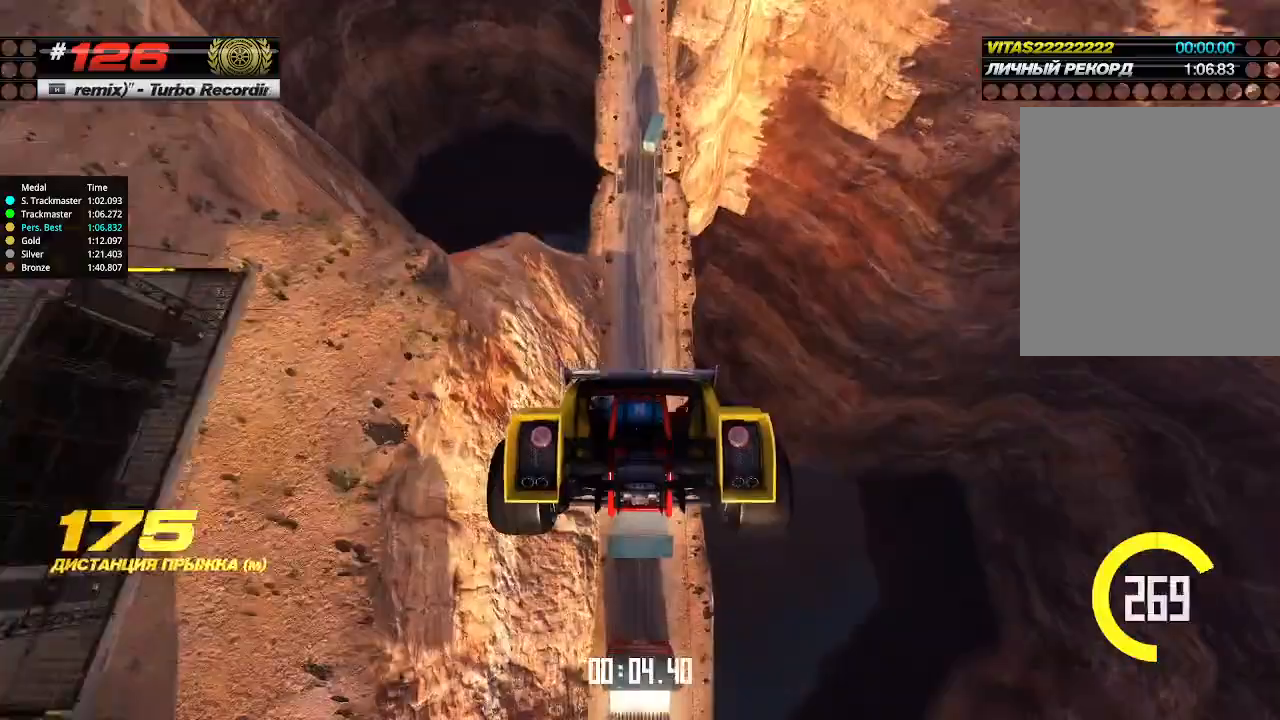
{"keys": ["up"], "events": []}
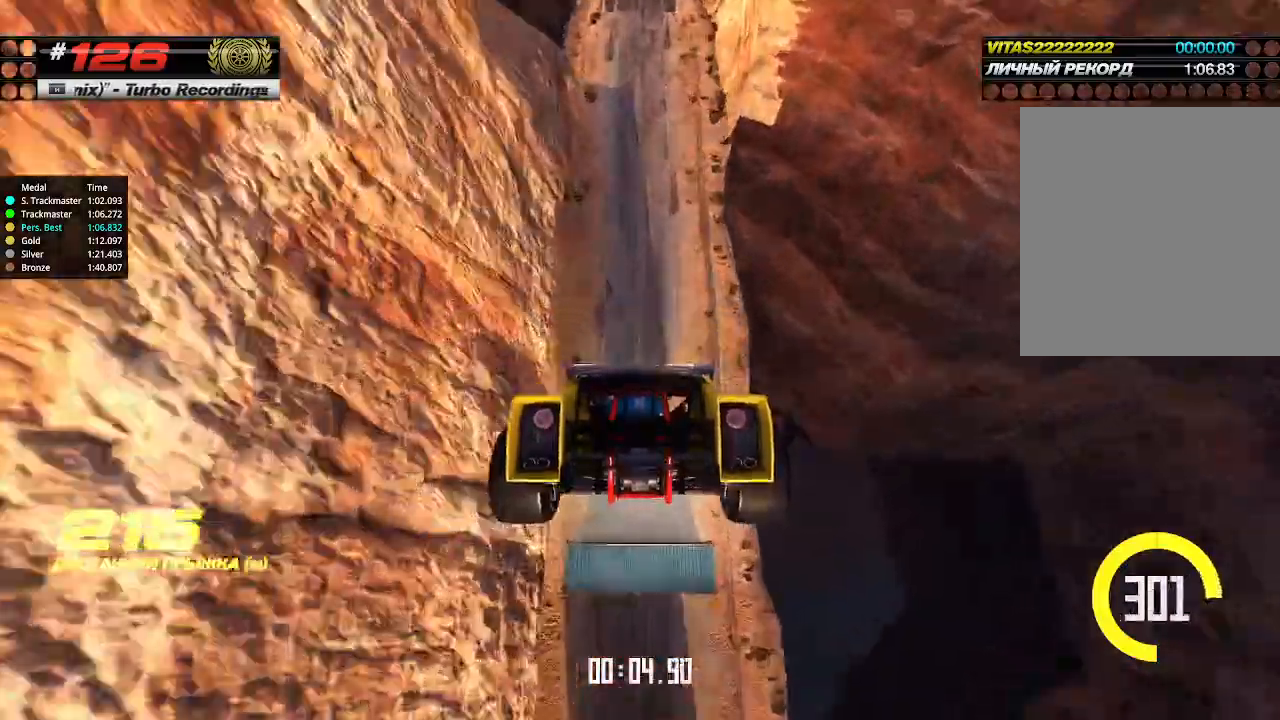
{"keys": ["up"], "events": []}
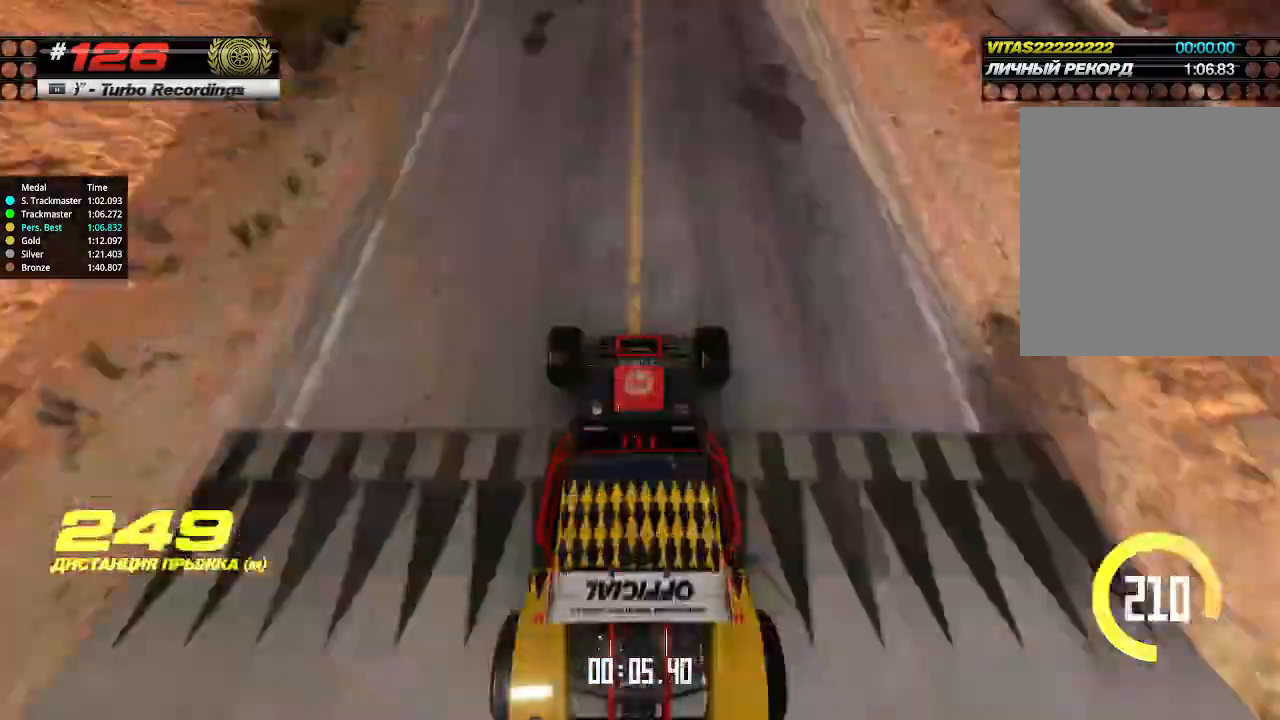
{"keys": ["up"], "events": []}
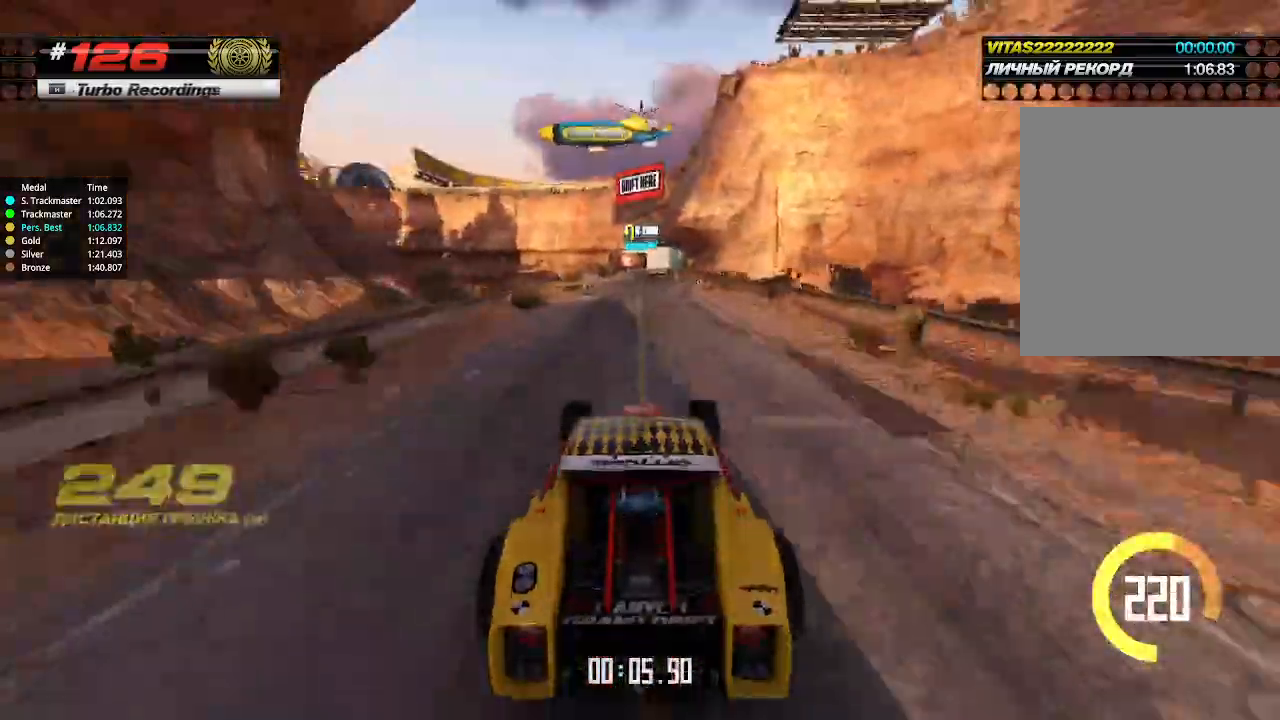
{"keys": ["up"], "events": []}
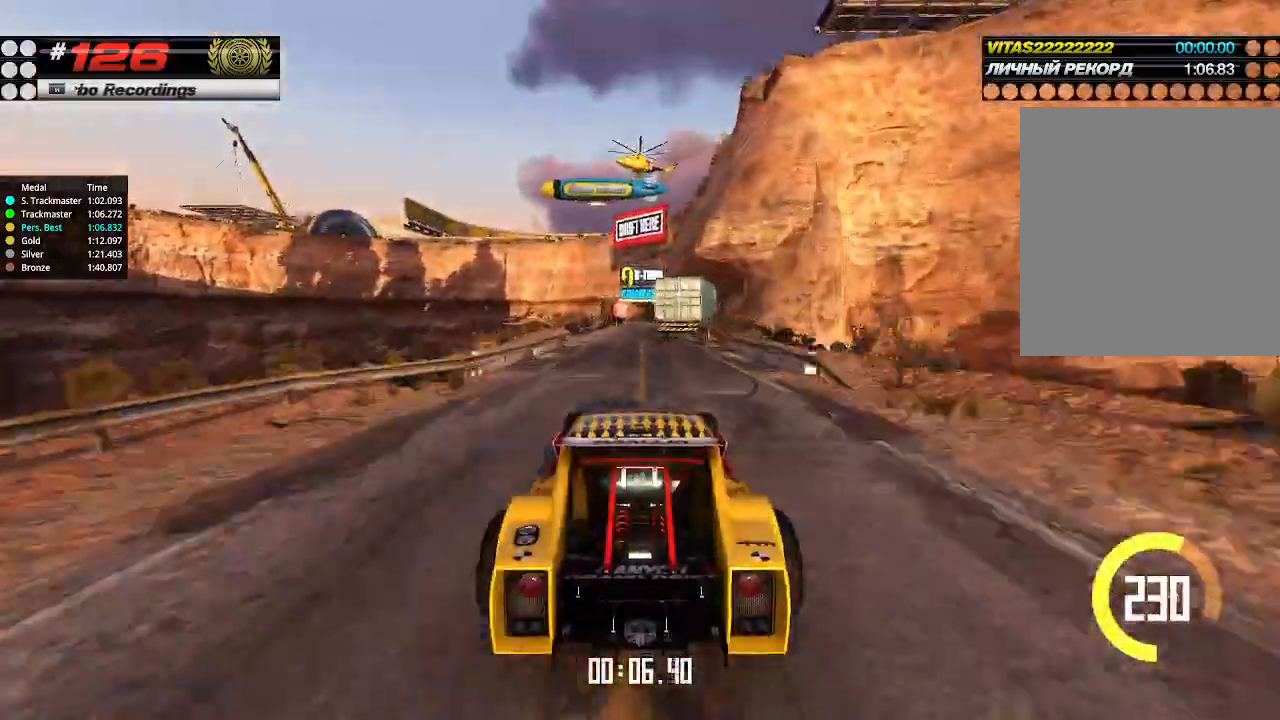
{"keys": ["up"], "events": []}
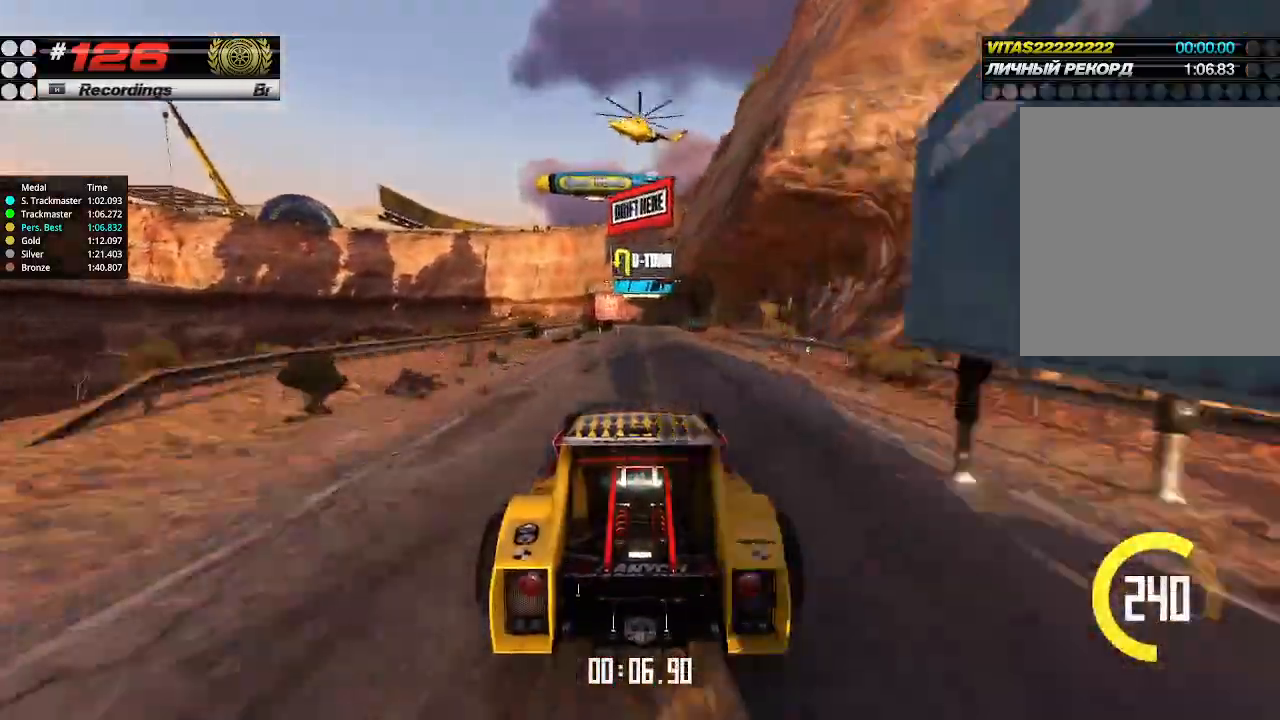
{"keys": ["up"], "events": [[100, "right", "down"], [167, "right", "up"]]}
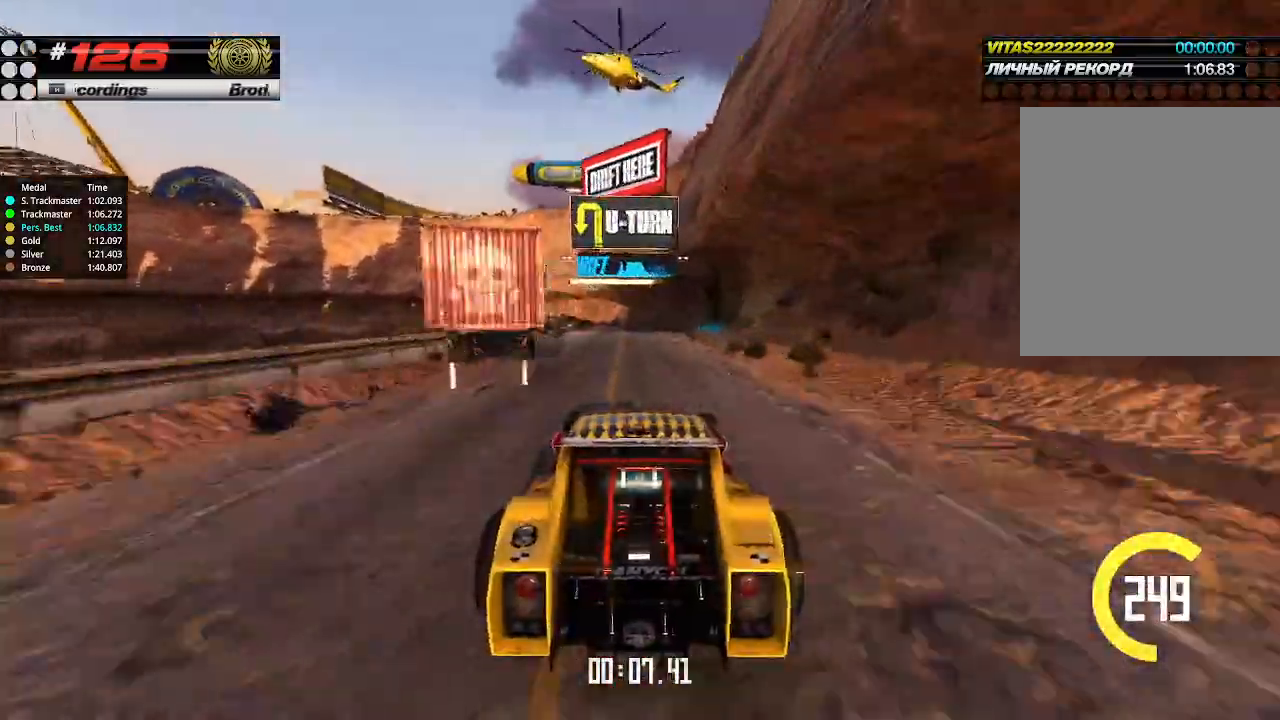
{"keys": ["up"], "events": []}
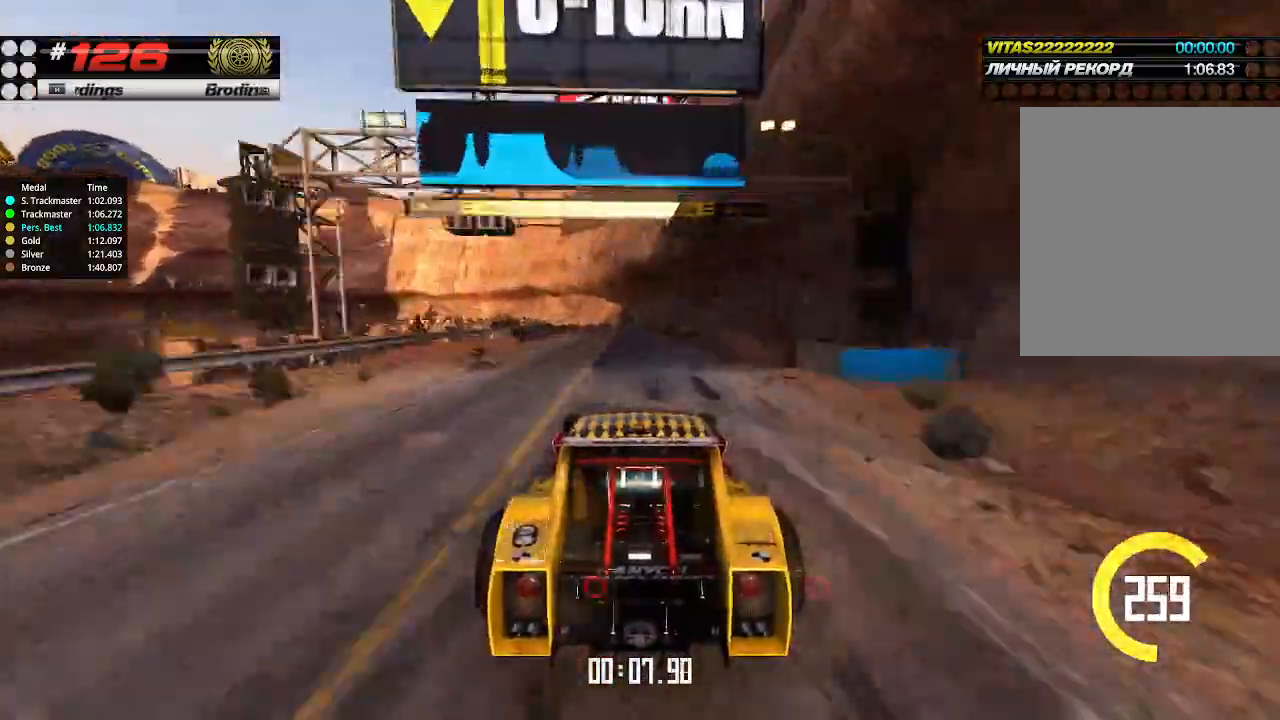
{"keys": ["up"], "events": [[100, "down", "down"], [100, "left", "down"], [234, "down", "up"], [267, "left", "up"]]}
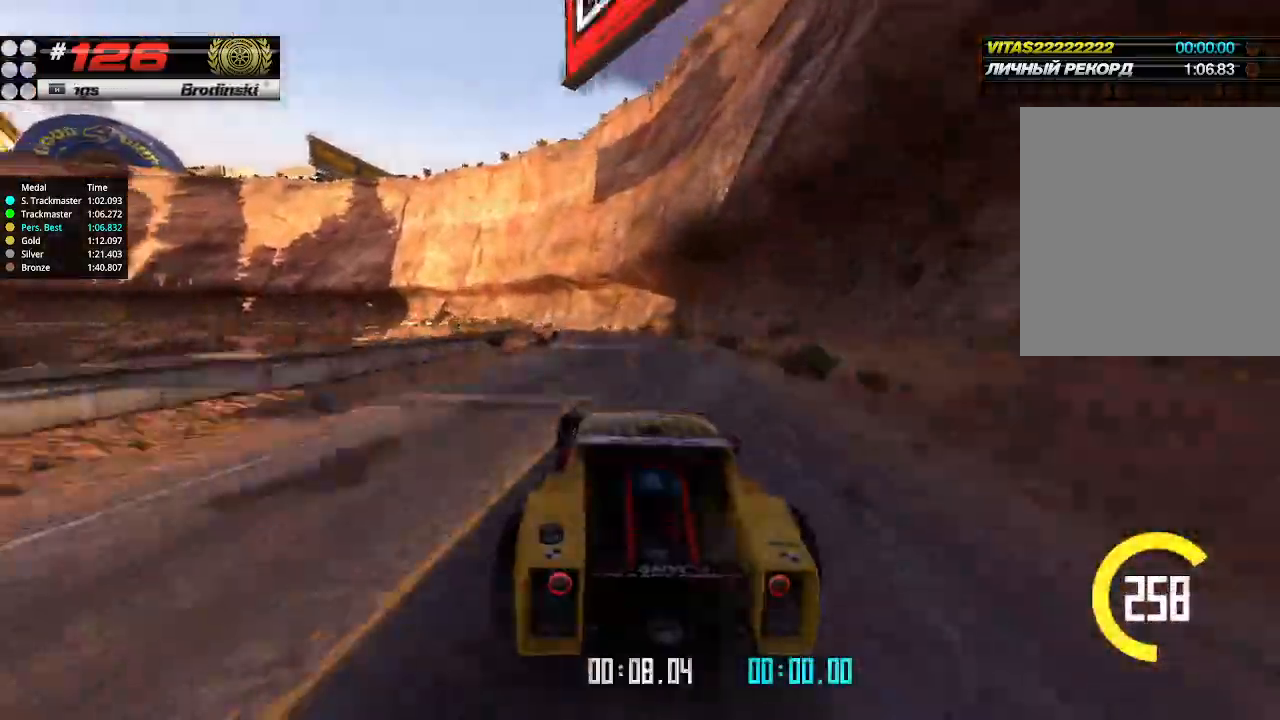
{"keys": ["up"], "events": [[67, "down", "down"], [67, "left", "down"], [200, "left", "up"], [234, "down", "up"], [334, "left", "down"], [434, "left", "up"]]}
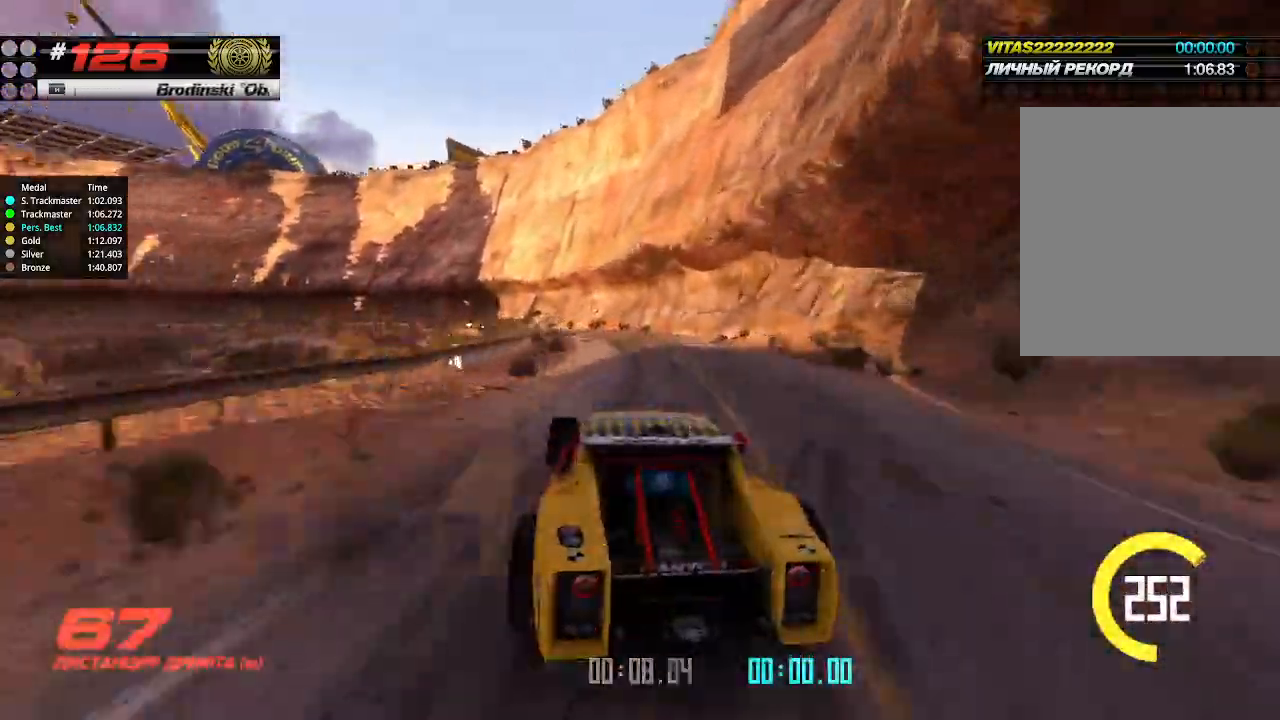
{"keys": ["up"], "events": [[100, "left", "down"], [200, "left", "up"], [300, "left", "down"], [400, "left", "up"]]}
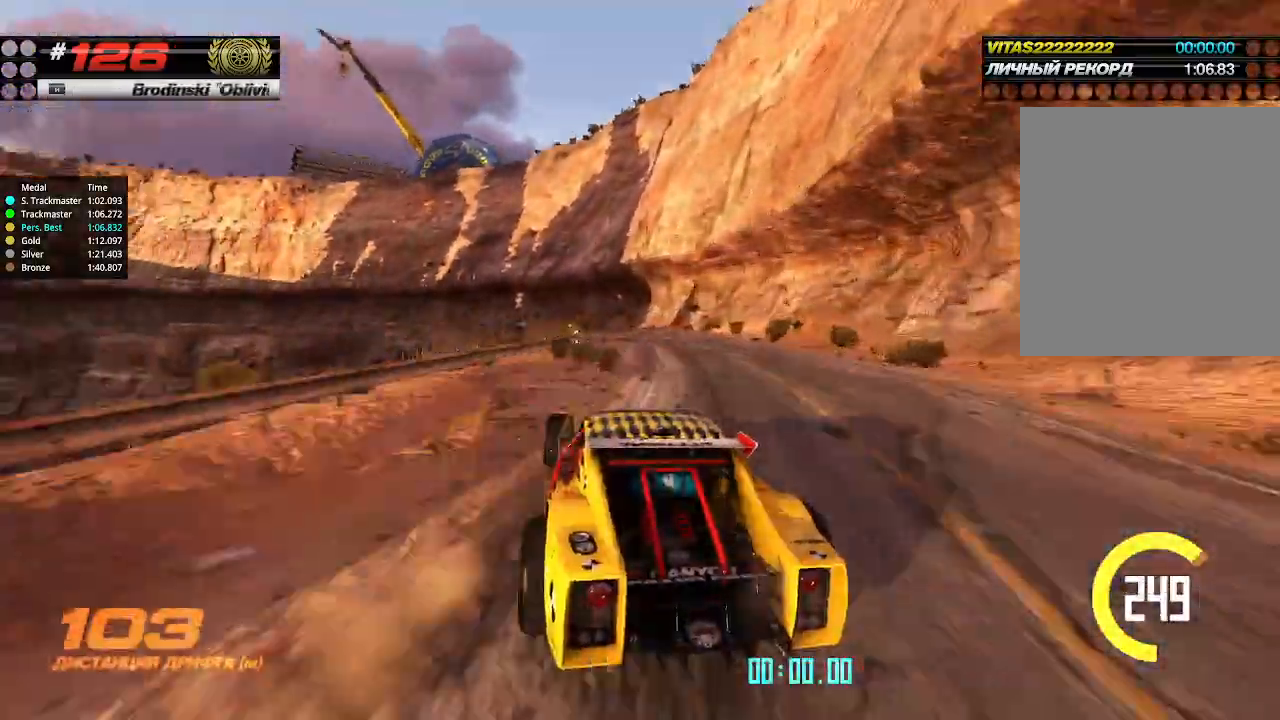
{"keys": ["up"], "events": [[400, "left", "down"], [467, "left", "up"]]}
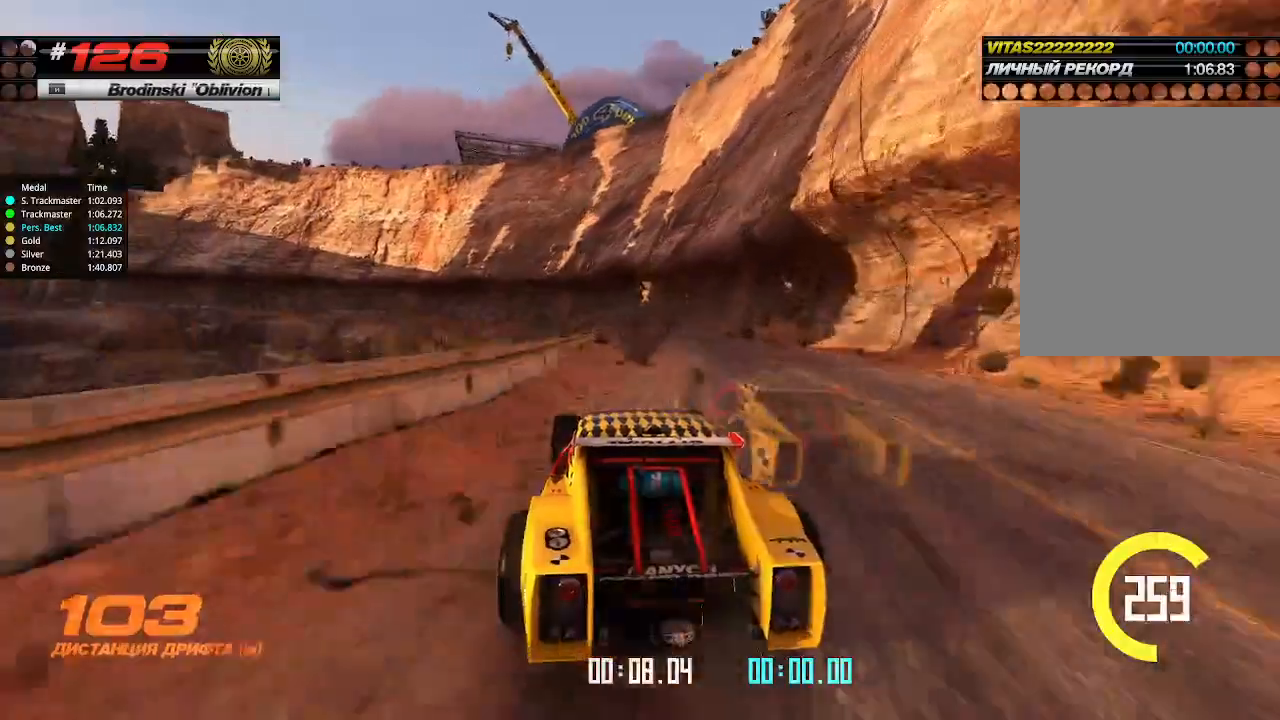
{"keys": ["up"], "events": [[200, "left", "down"], [300, "left", "up"], [400, "left", "down"], [500, "left", "up"]]}
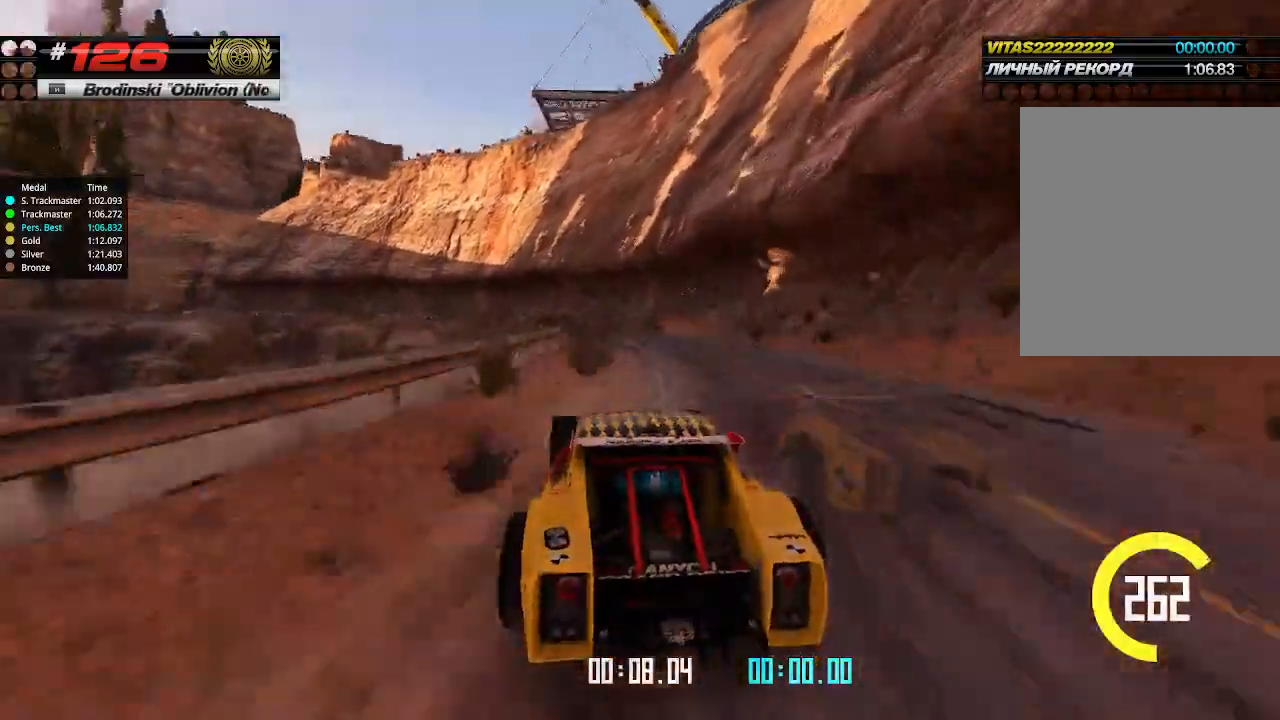
{"keys": ["up"], "events": [[67, "left", "down"], [400, "left", "up"]]}